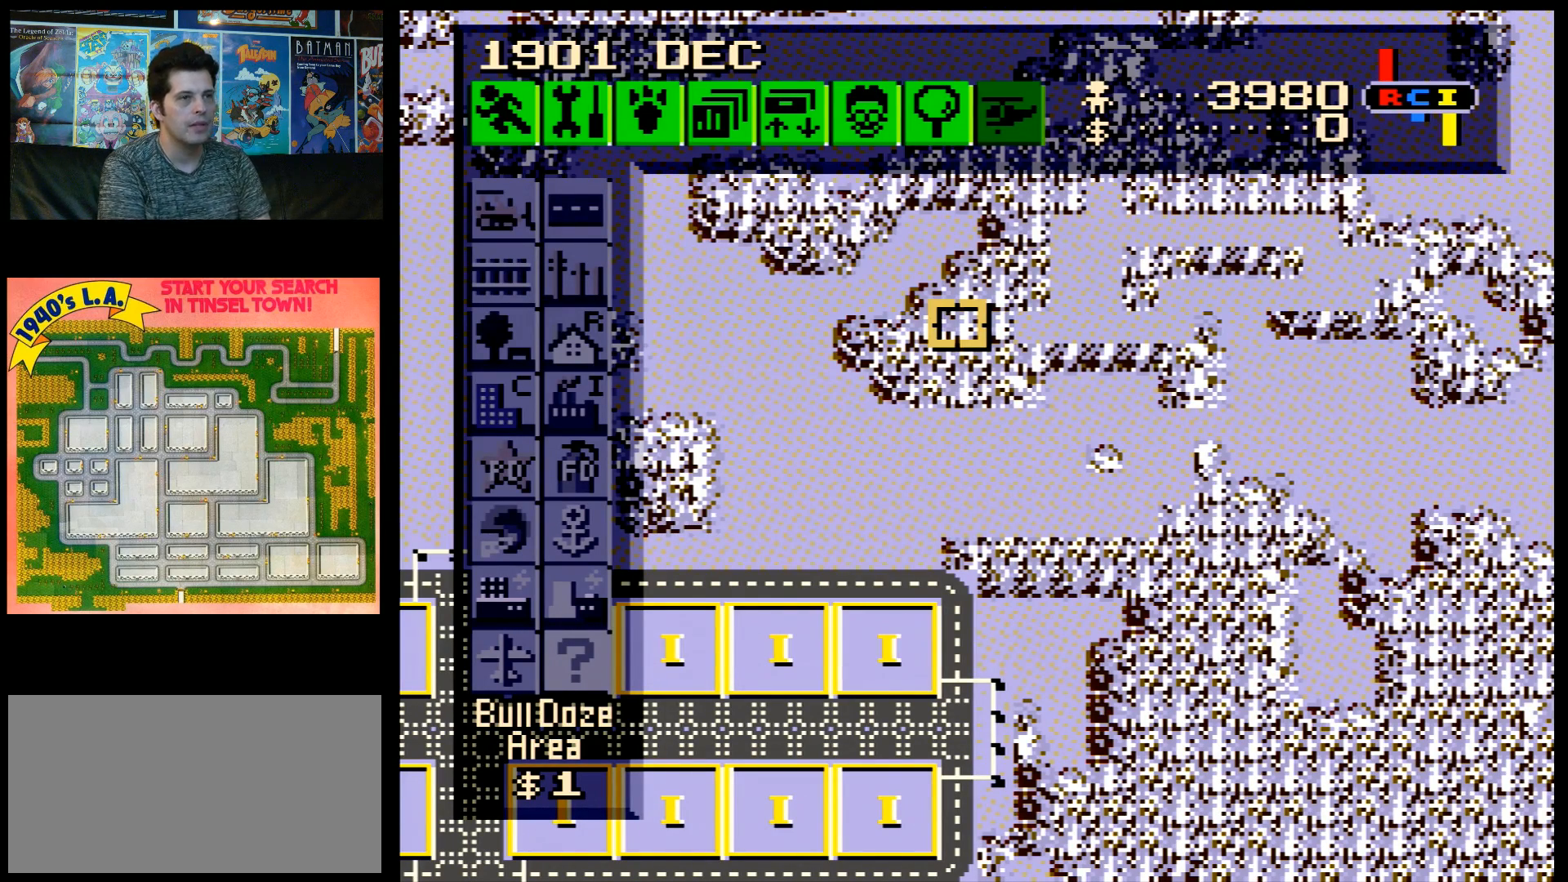
Gameplay with a controller (Nintendo layout); each line is a JSON object with the inputs held at the frame after it. "events" lists button and stick changes between this image and that frame as [ms after this image, input, new state], when the widget could be followed in between. Not read: L3 R3.
{"buttons": ["L1"], "events": []}
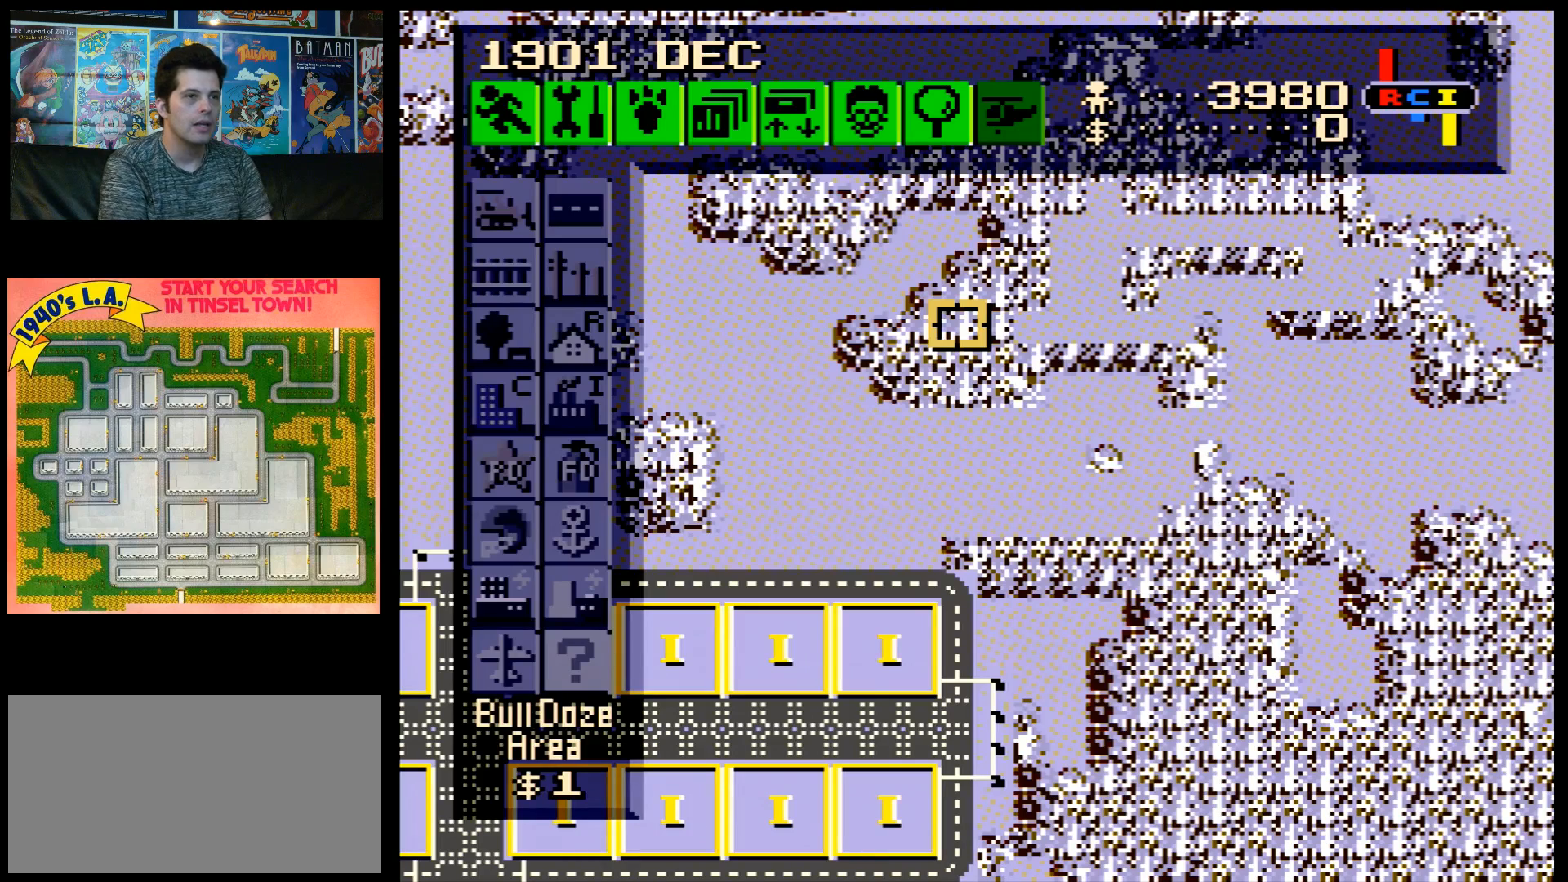
{"buttons": ["L1"], "events": []}
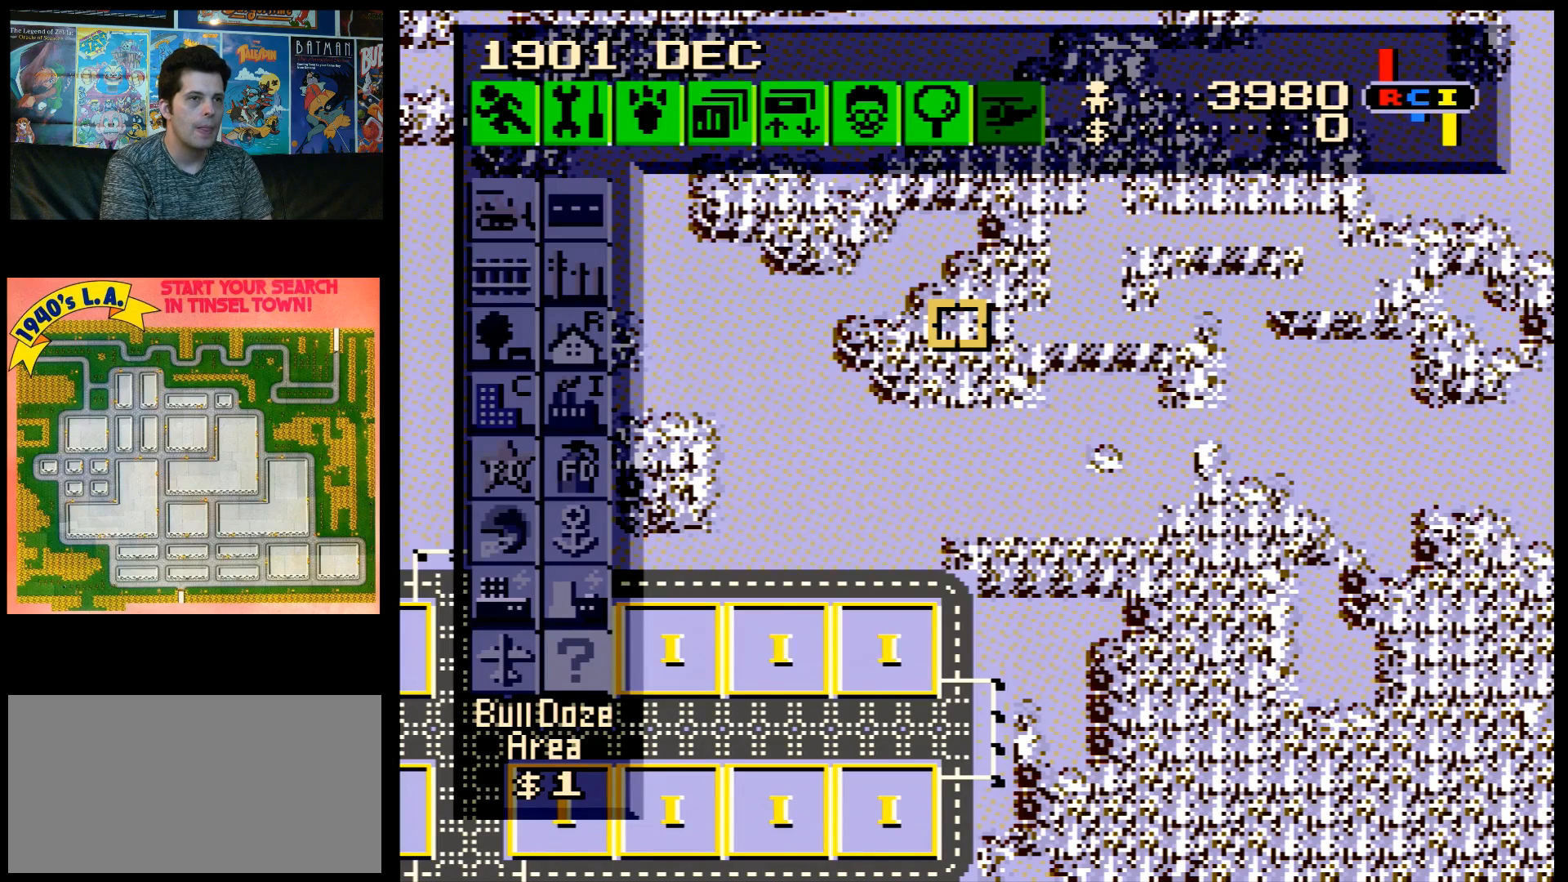
{"buttons": ["L1"], "events": []}
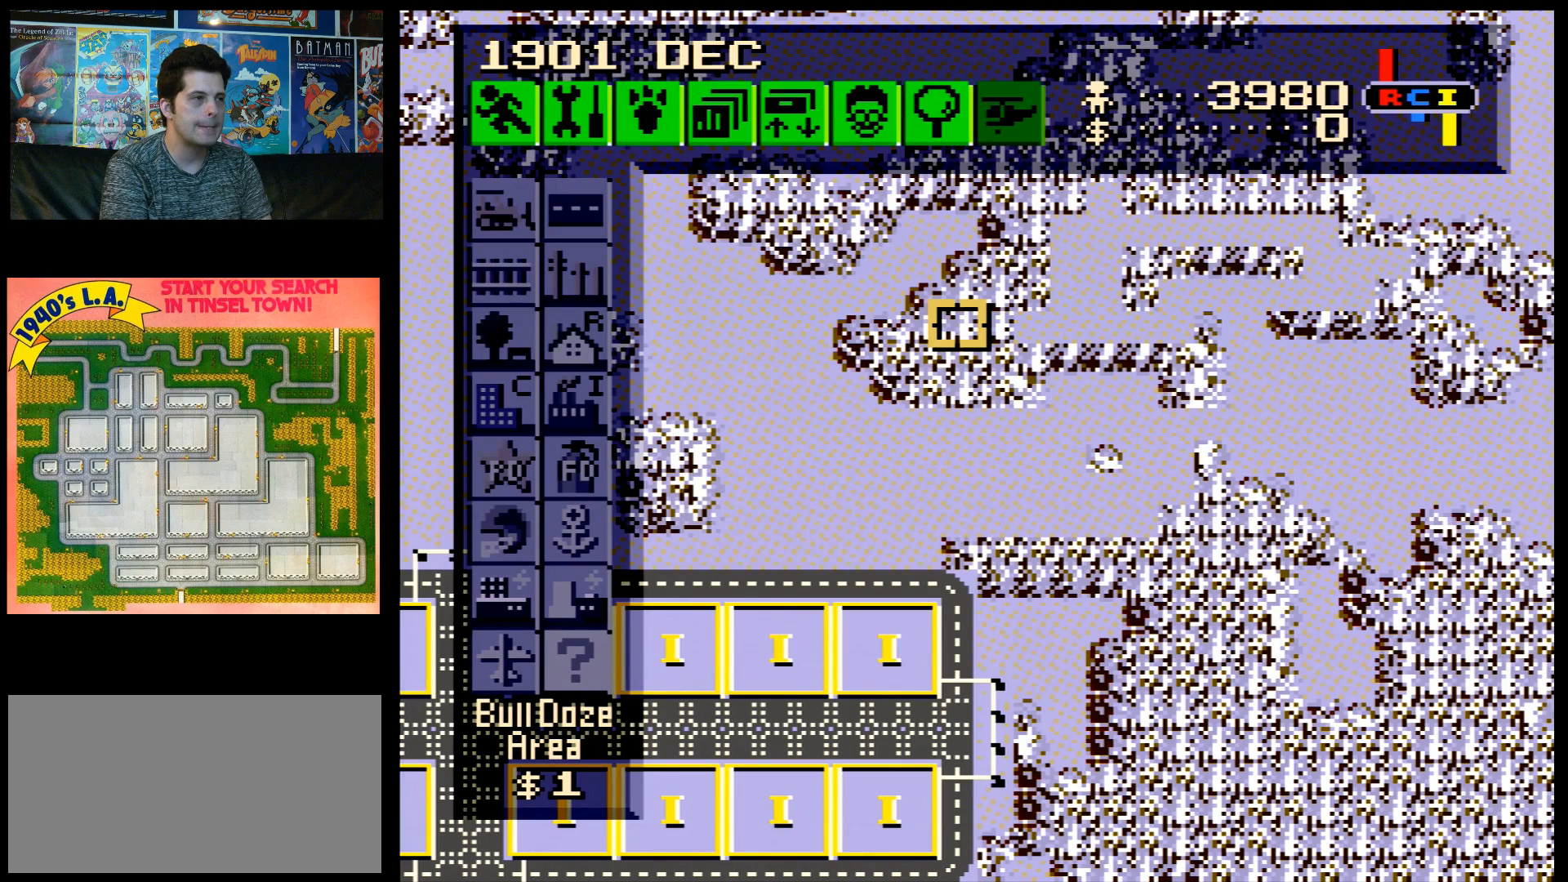
{"buttons": ["L1"], "events": []}
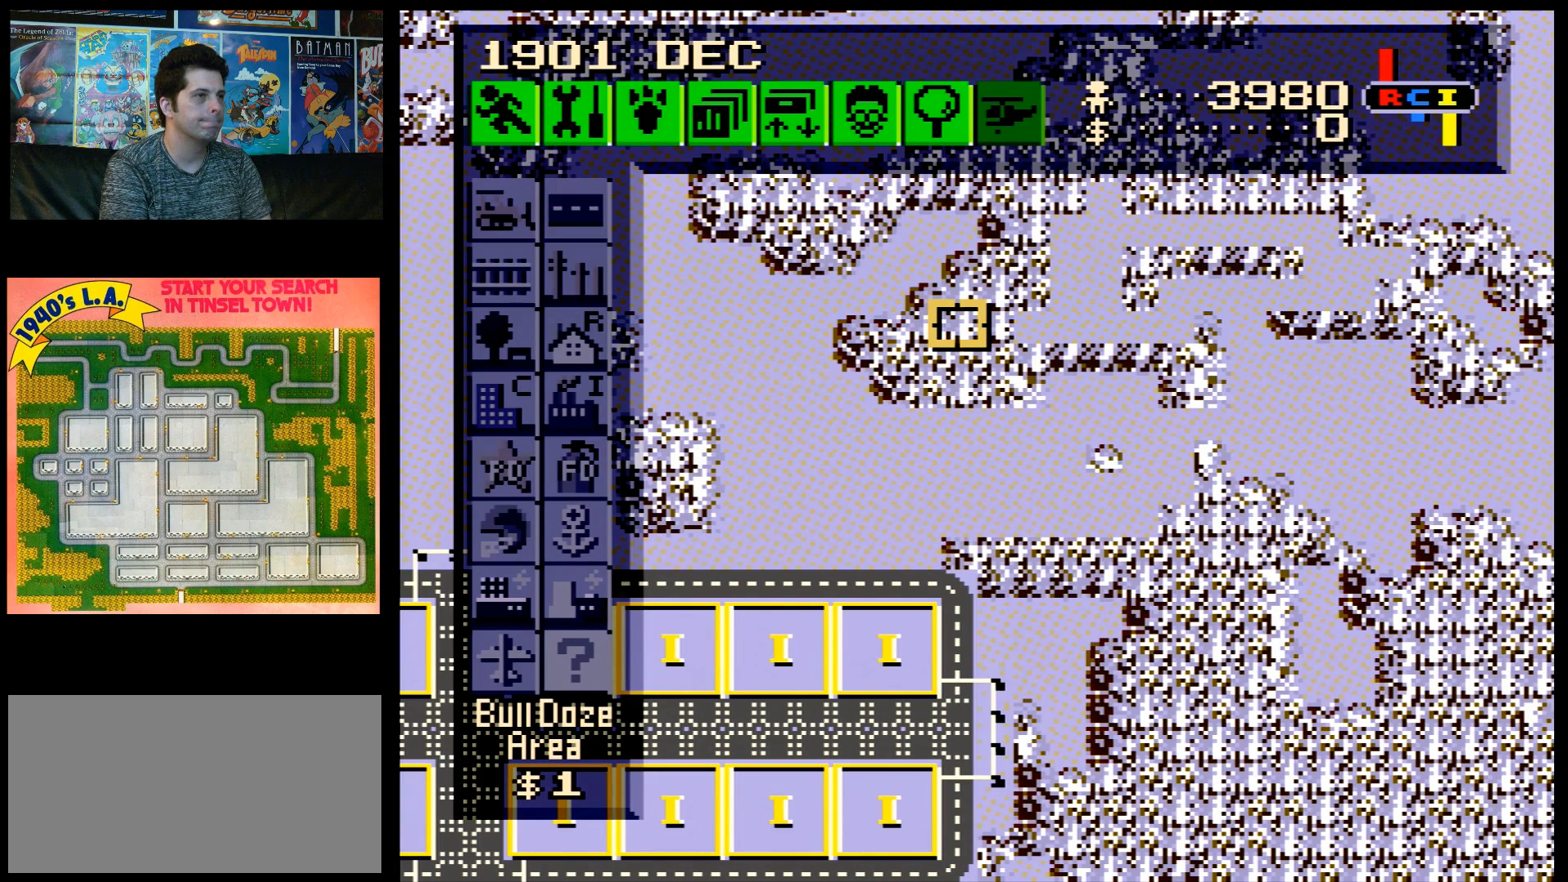
{"buttons": ["L1"], "events": []}
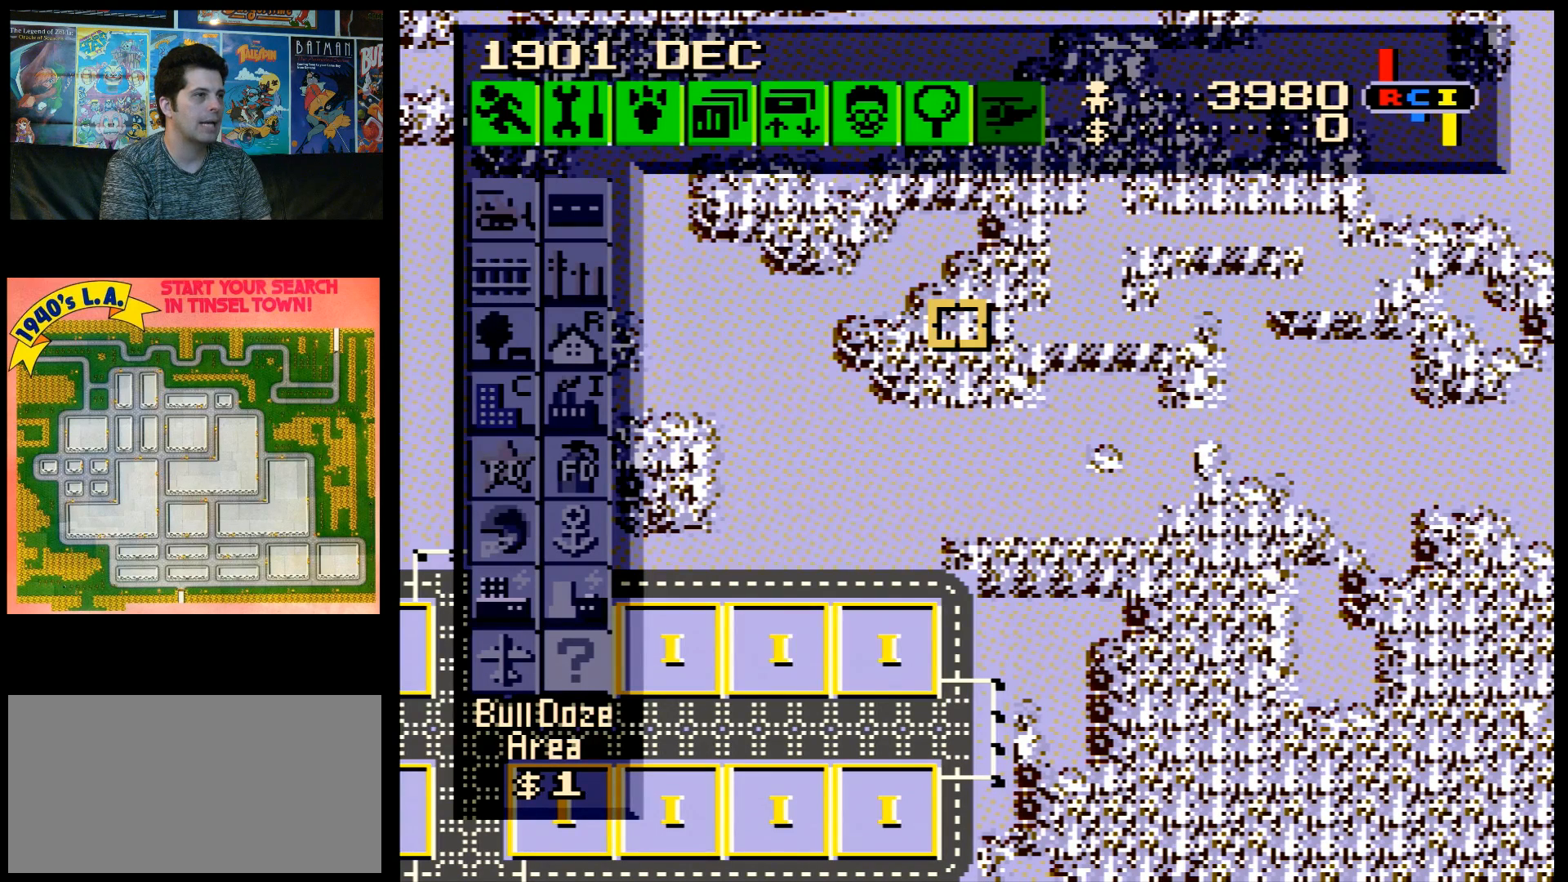
{"buttons": ["L1"], "events": []}
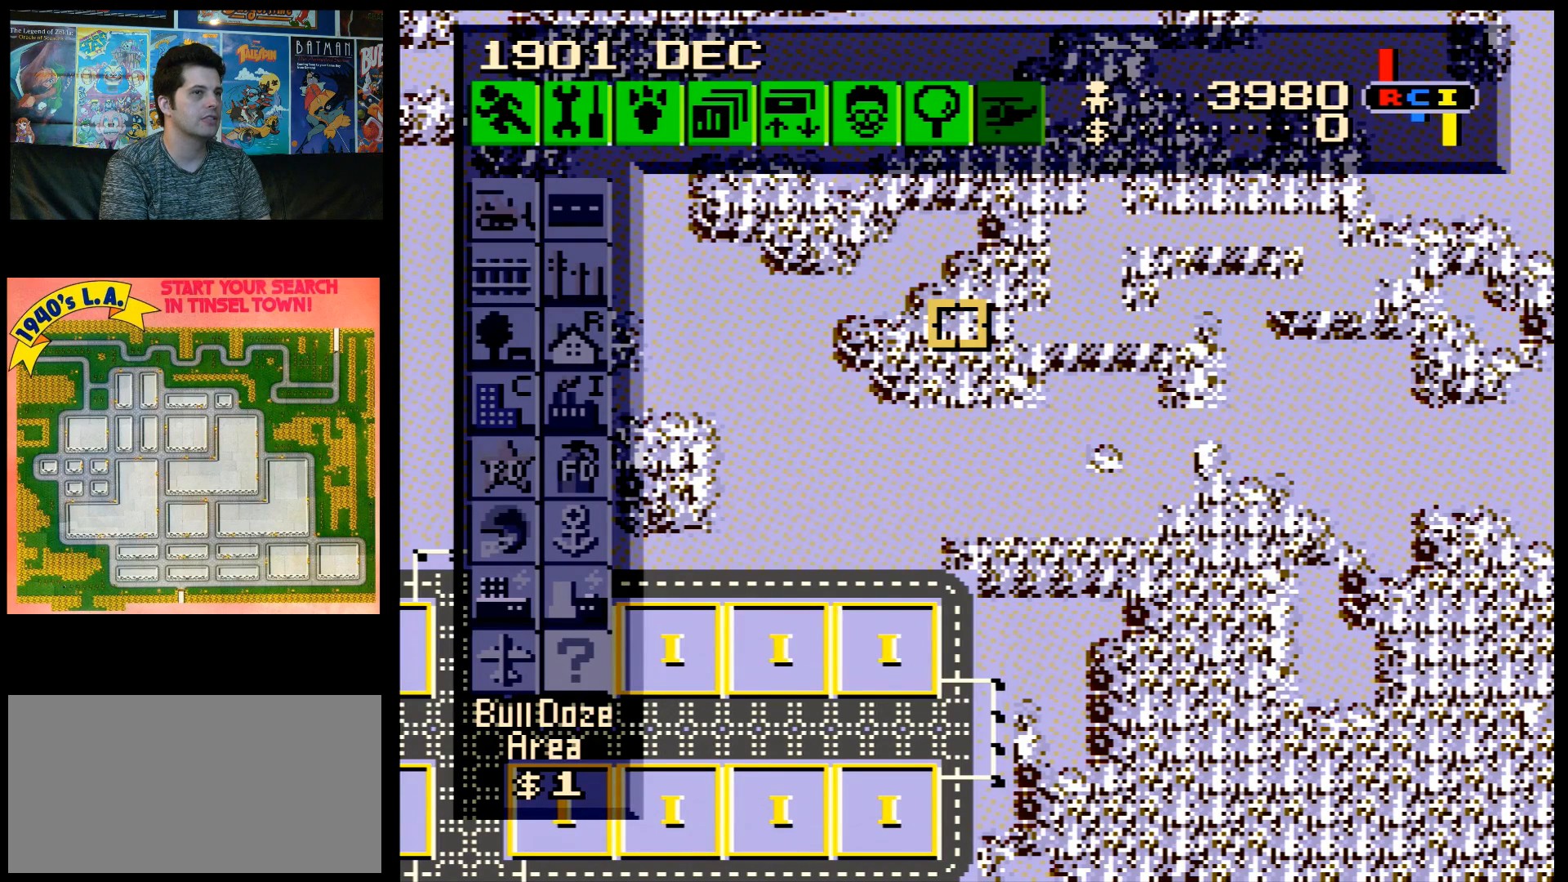
{"buttons": ["L1"], "events": []}
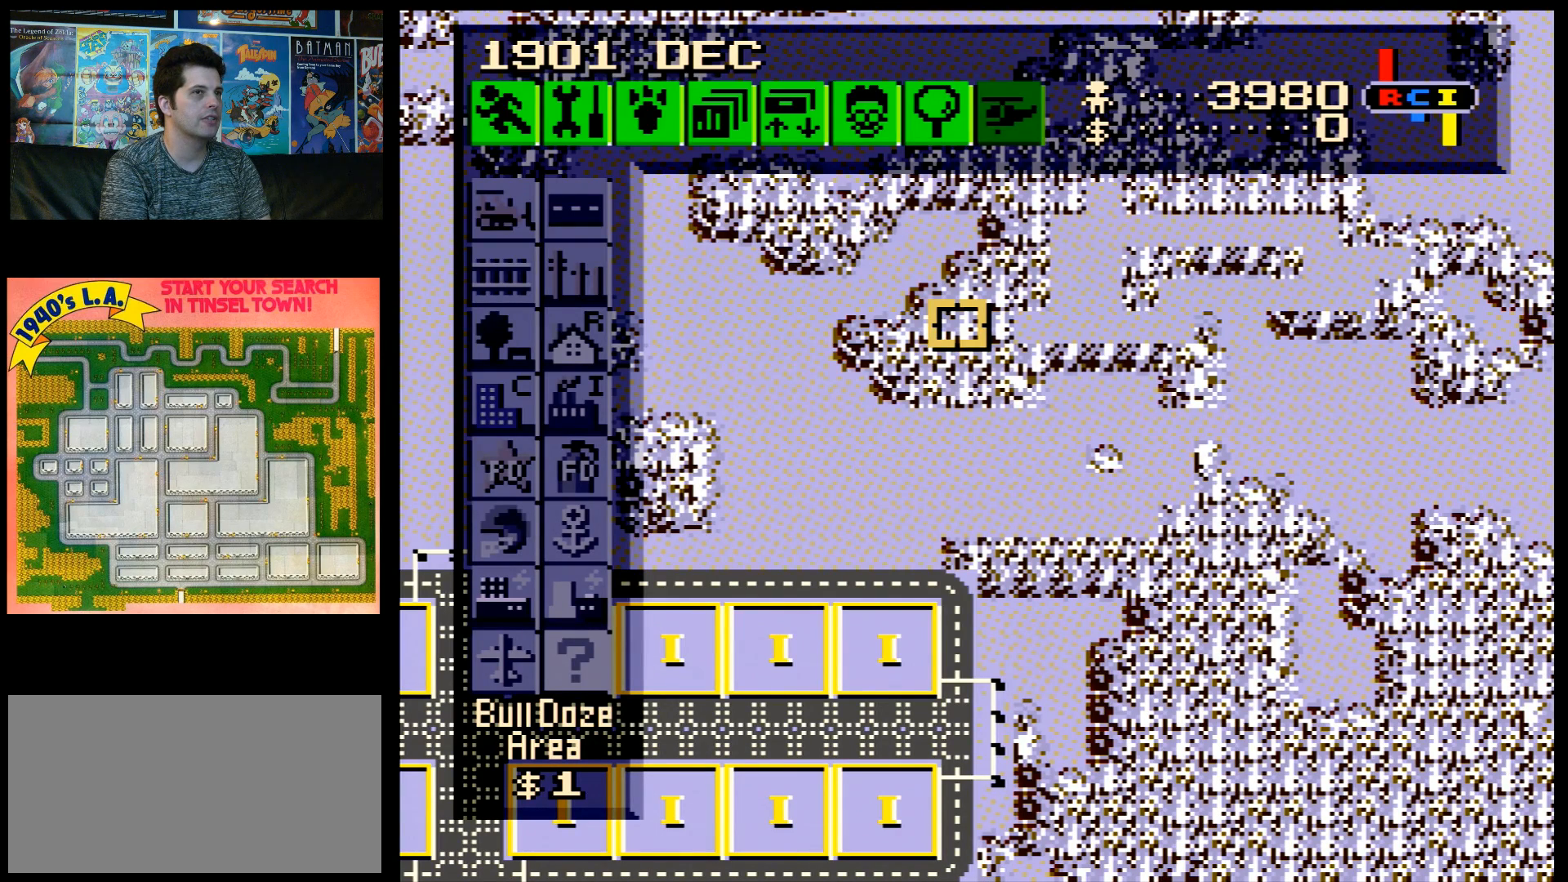
{"buttons": ["L1"], "events": []}
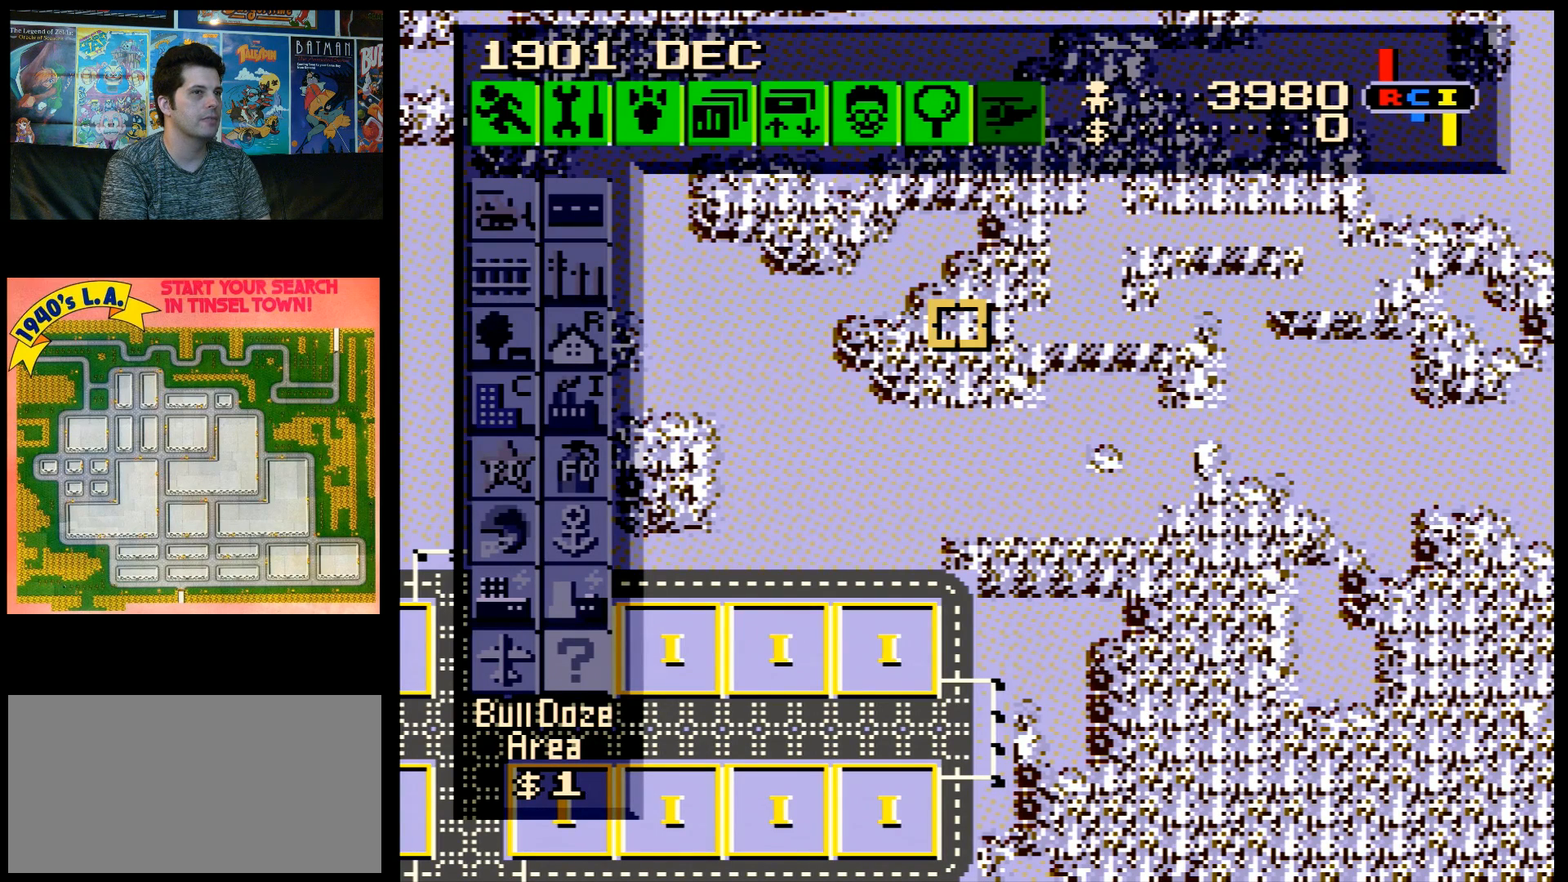
{"buttons": ["L1"], "events": []}
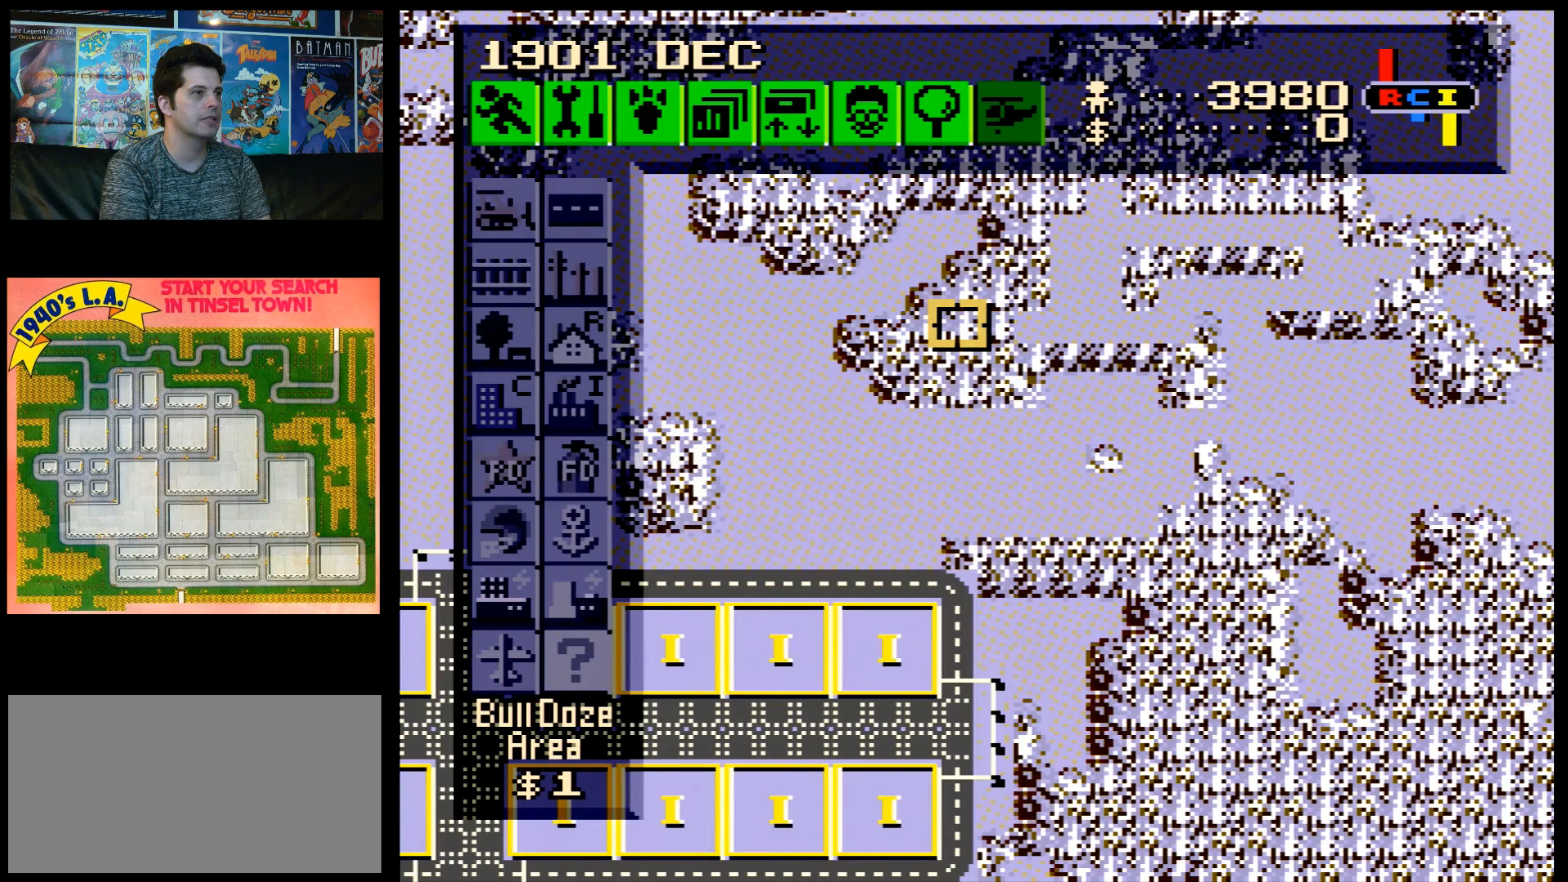
{"buttons": ["L1"], "events": []}
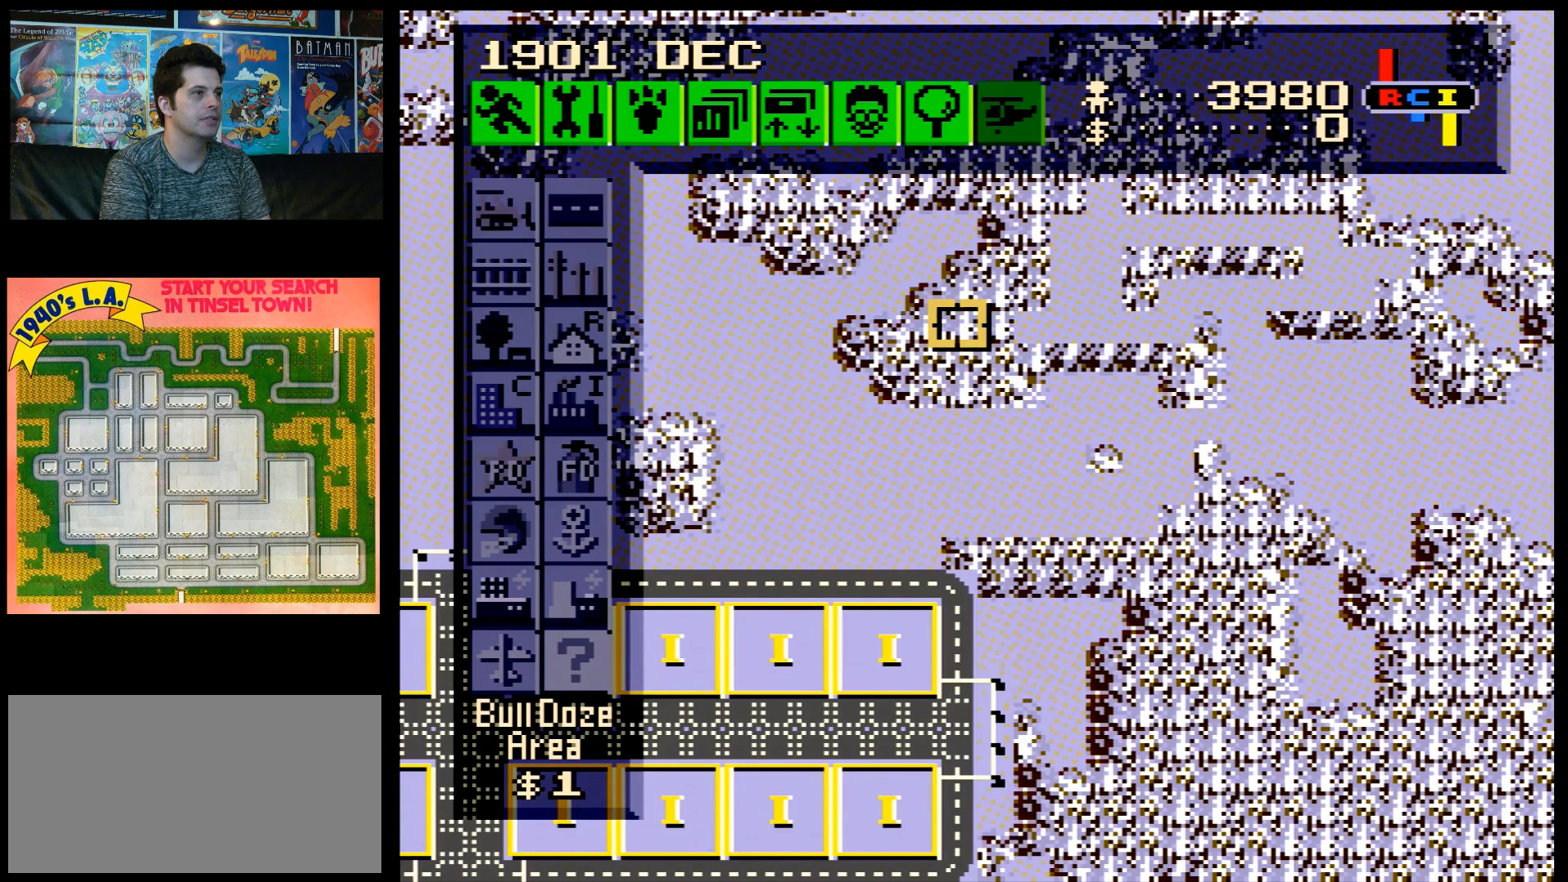
{"buttons": ["L1"], "events": []}
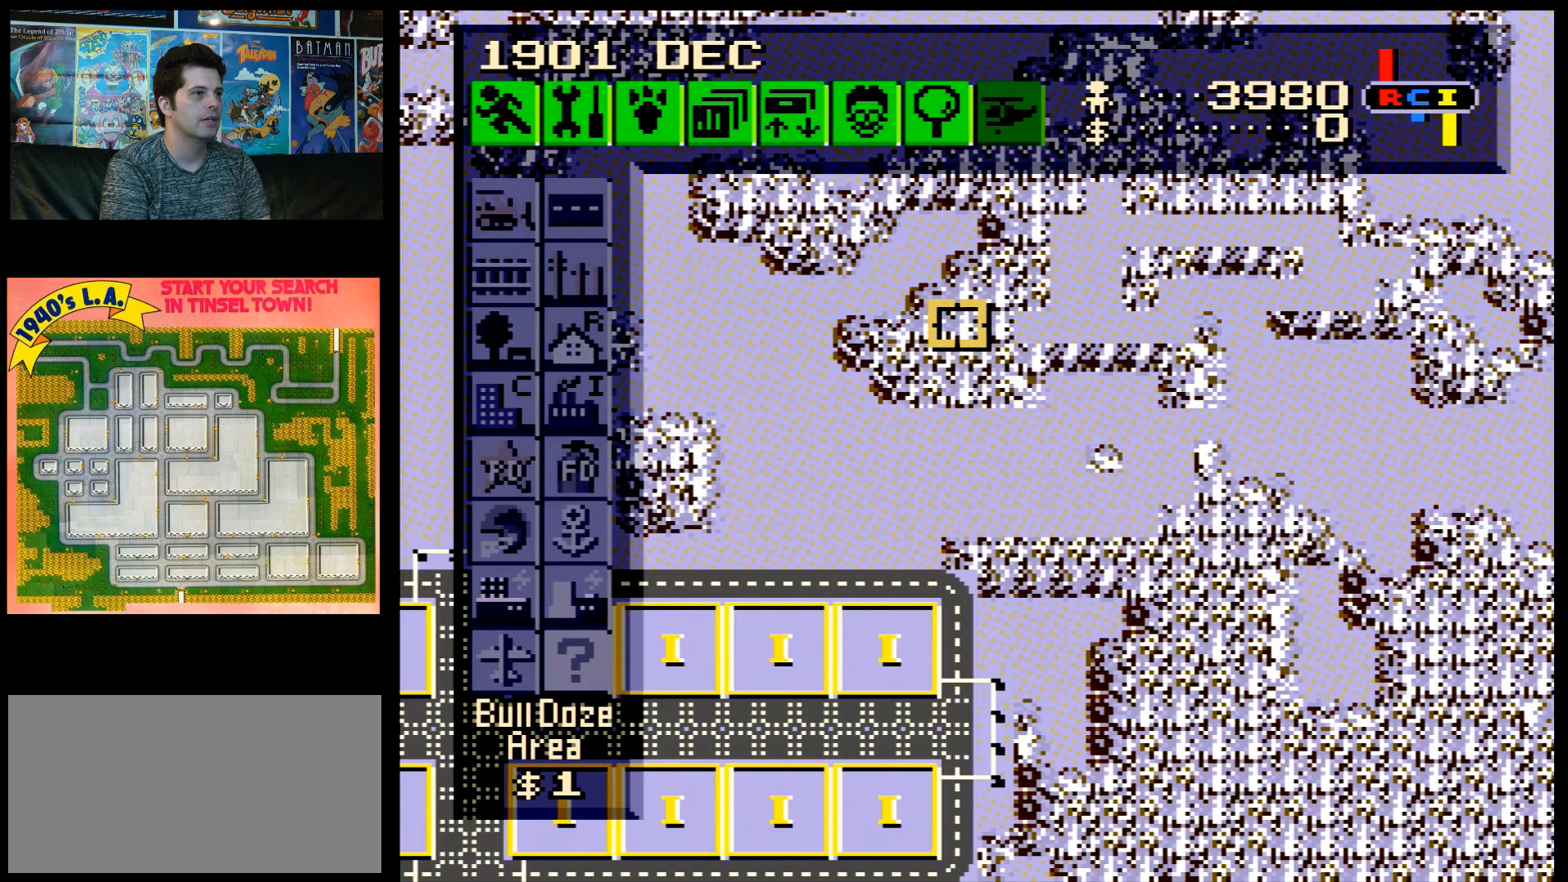
{"buttons": [], "events": [[17, "L1", "up"]]}